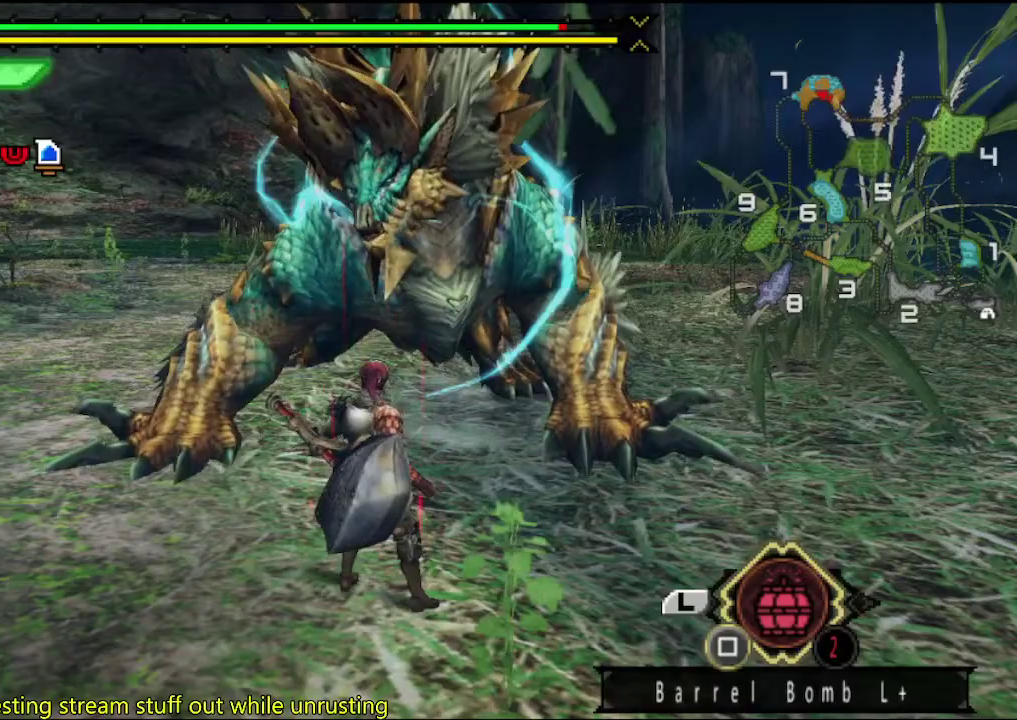
Gameplay with a controller (PlayStation layout); each line is a JSON object with the inputs held at the frame after it. "events" lists button and stick changes between this image and that frame as [ms after this image, input, new state], when the widget could be followed in between. This overlay highlights the sticks when they move; stick clicks (L3 R3) are not distinguishable. Not read: L2 L3 R3.
{"buttons": [], "left_stick": "down-right", "right_stick": "left", "events": [[50, "left_stick", "down-right"], [483, "right_stick", "left"]]}
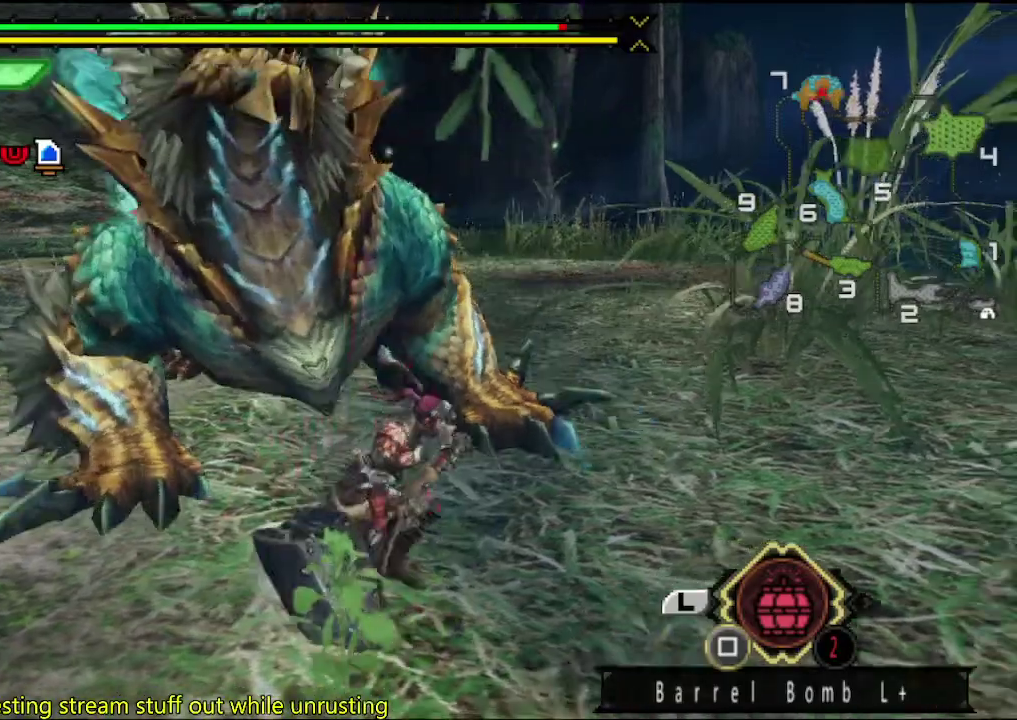
{"buttons": [], "left_stick": "center", "right_stick": "center", "events": [[50, "left_stick", "down"], [83, "right_stick", "center"], [350, "left_stick", "center"]]}
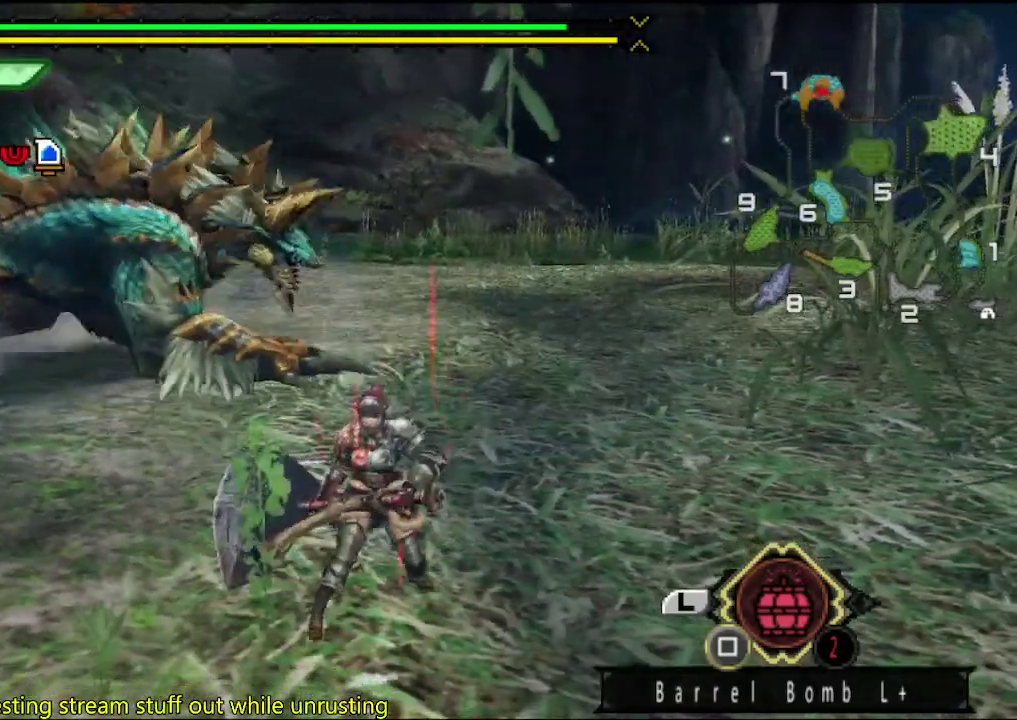
{"buttons": [], "left_stick": "left", "right_stick": "center", "events": [[433, "left_stick", "left"]]}
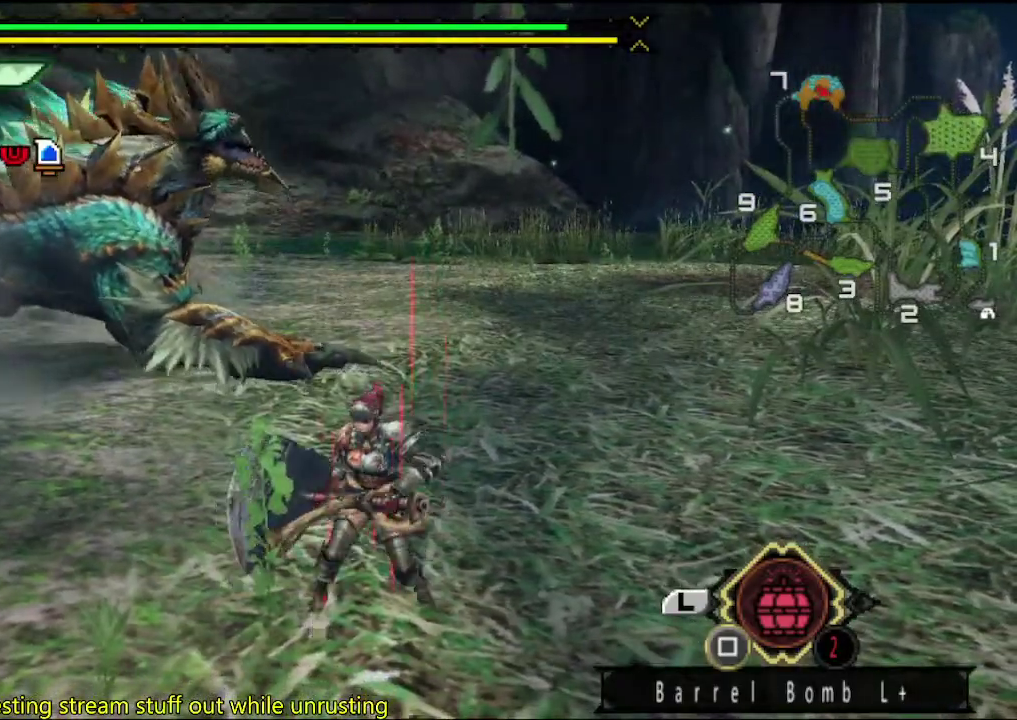
{"buttons": [], "left_stick": "down-left", "right_stick": "center", "events": [[100, "left_stick", "up-left"], [233, "left_stick", "up"], [467, "left_stick", "down-left"]]}
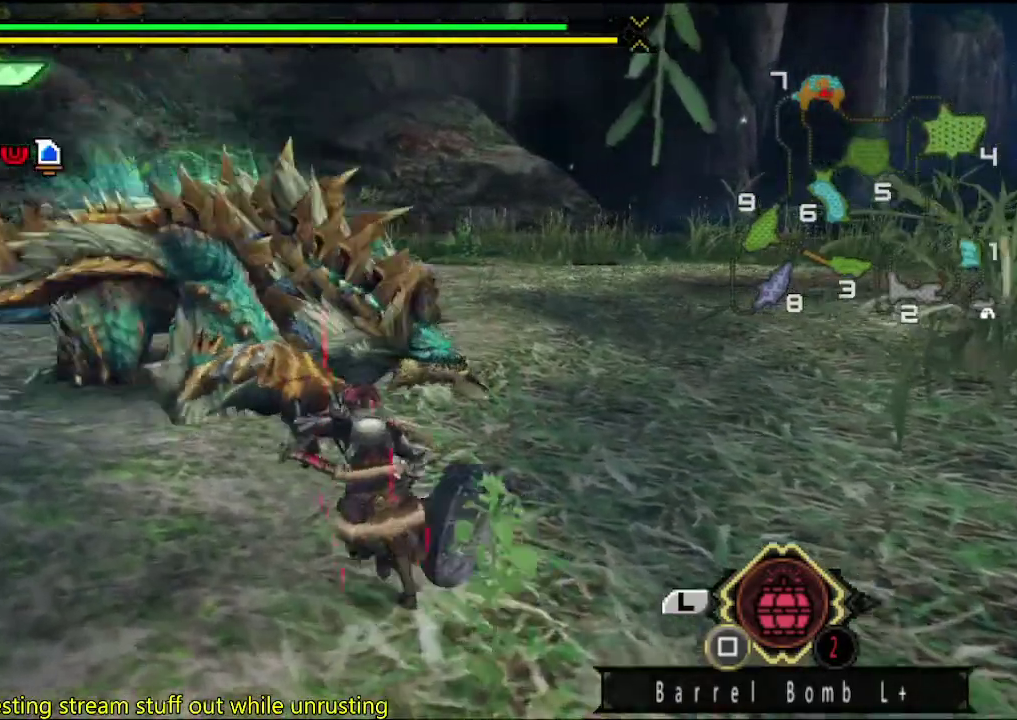
{"buttons": [], "left_stick": "down", "right_stick": "center", "events": [[33, "left_stick", "down"]]}
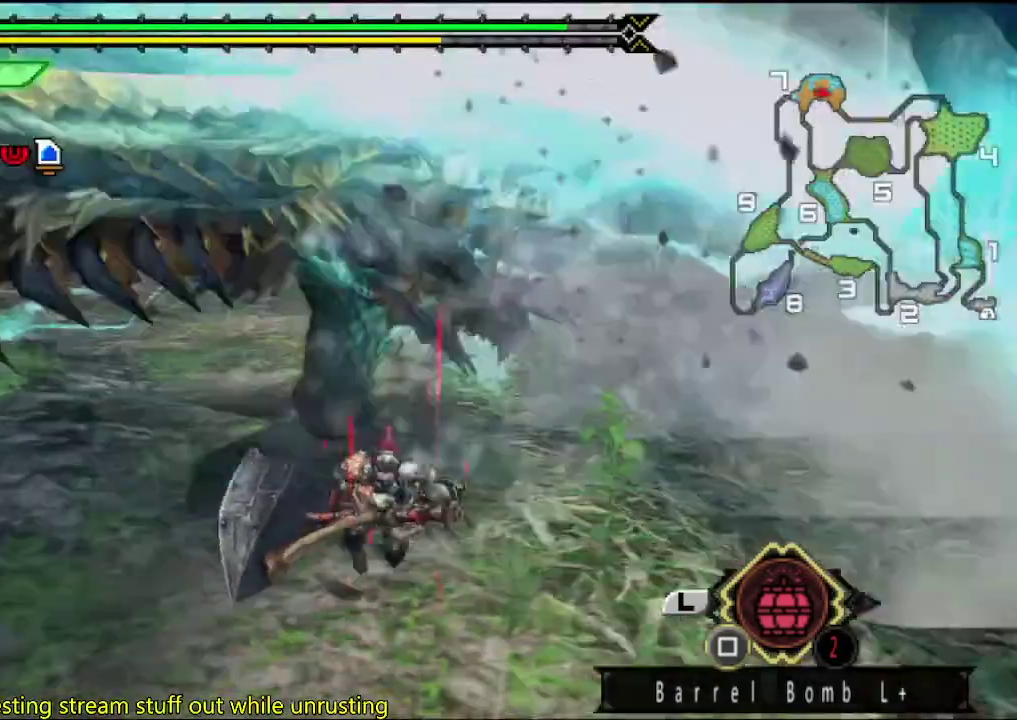
{"buttons": [], "left_stick": "right", "right_stick": "center", "events": [[350, "left_stick", "center"], [450, "left_stick", "right"]]}
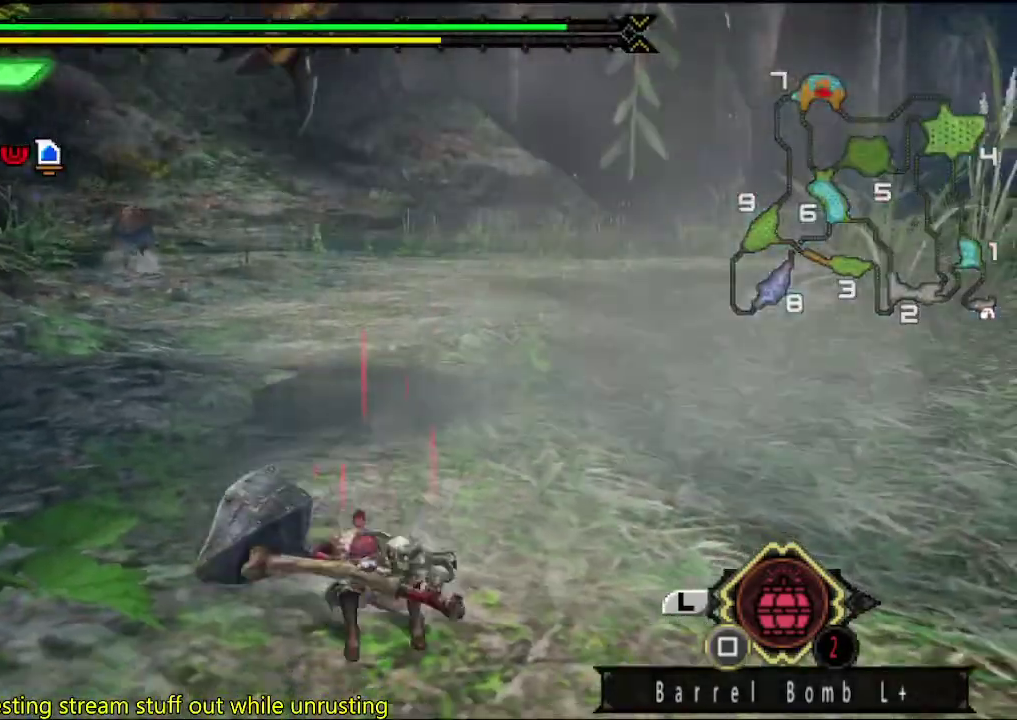
{"buttons": ["CIRCLE"], "left_stick": "up-right", "right_stick": "center", "events": [[150, "left_stick", "up-right"], [450, "CIRCLE", "down"]]}
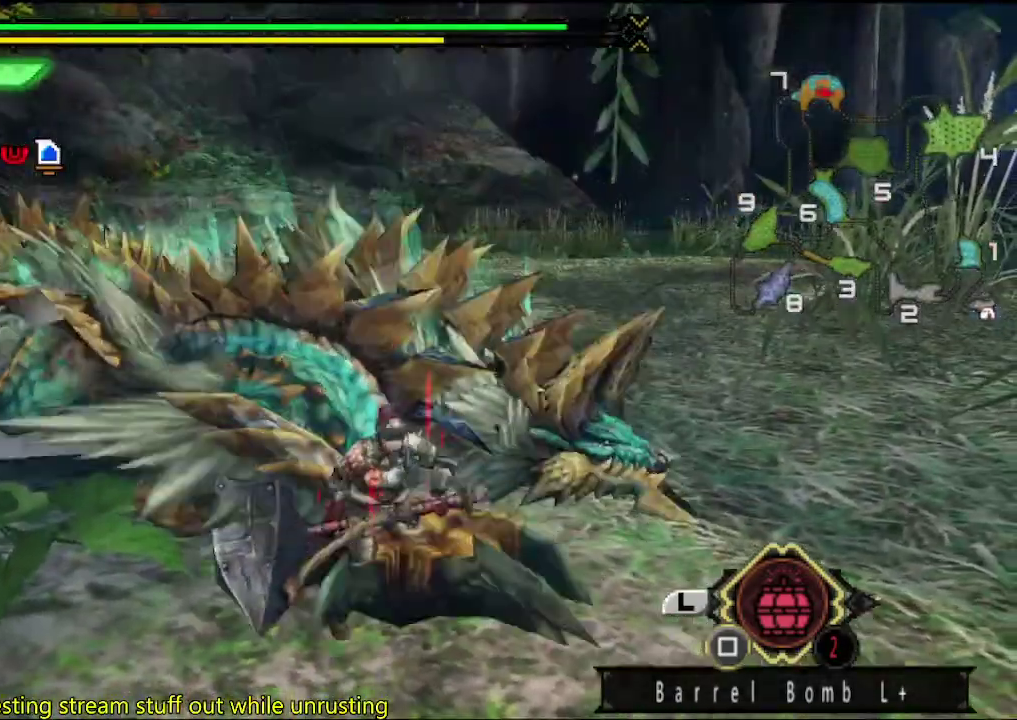
{"buttons": ["TRIANGLE"], "left_stick": "center", "right_stick": "center", "events": [[17, "CIRCLE", "up"], [83, "left_stick", "center"], [150, "TRIANGLE", "down"], [150, "right_stick", "right"], [317, "TRIANGLE", "up"], [400, "right_stick", "center"], [467, "TRIANGLE", "down"]]}
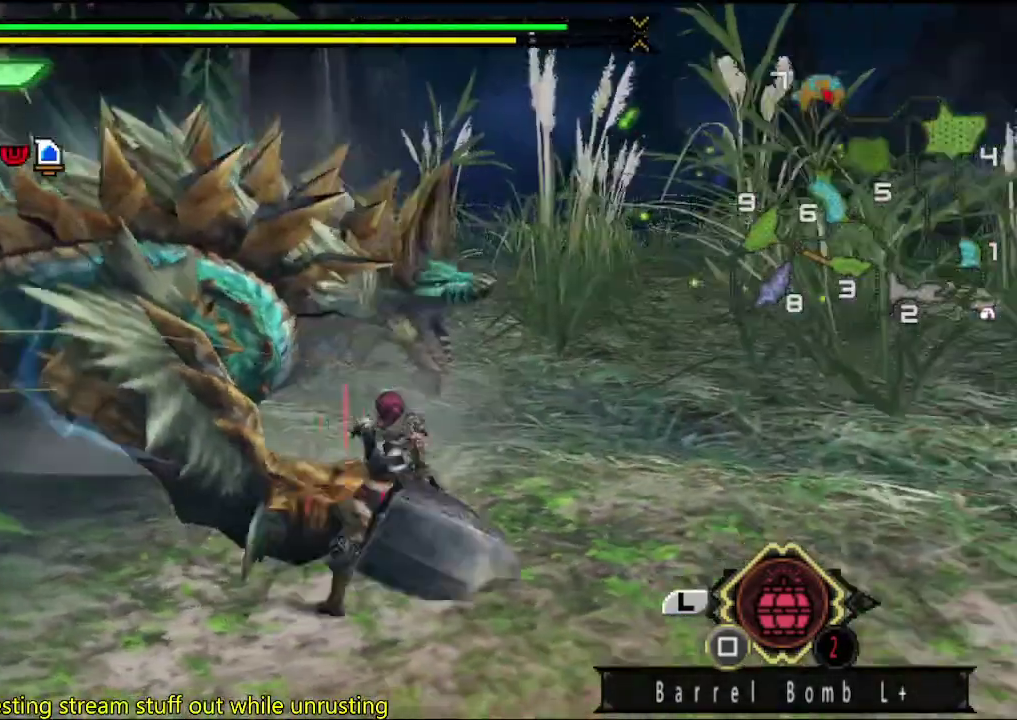
{"buttons": ["TRIANGLE"], "left_stick": "center", "right_stick": "center", "events": [[33, "TRIANGLE", "up"], [233, "TRIANGLE", "down"], [300, "TRIANGLE", "up"], [500, "TRIANGLE", "down"]]}
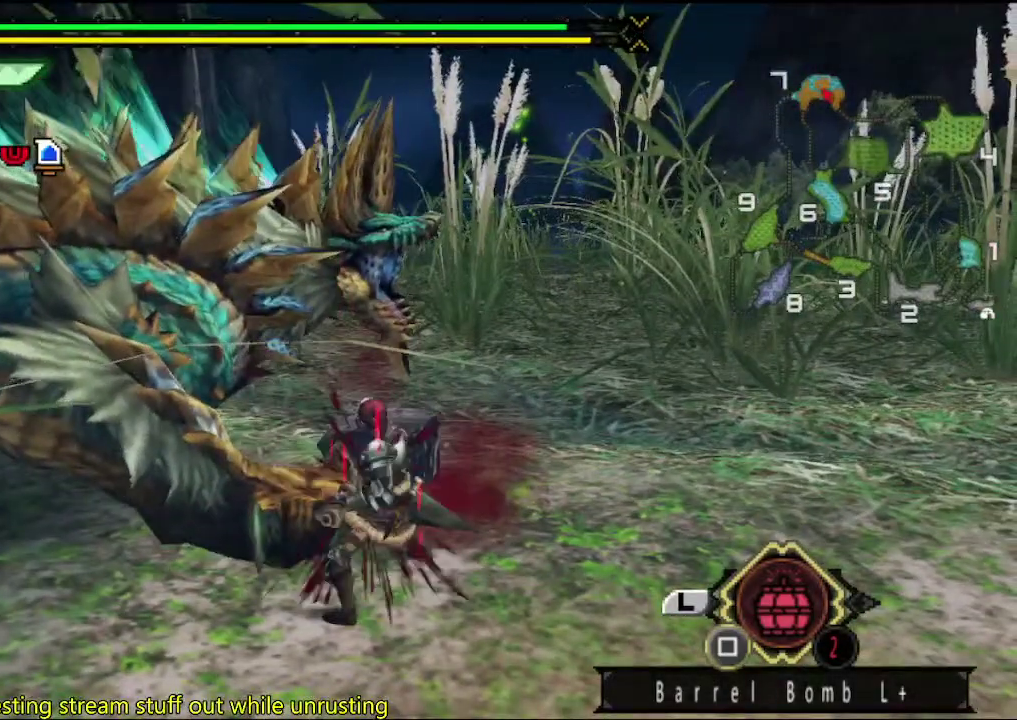
{"buttons": [], "left_stick": "center", "right_stick": "center", "events": [[67, "TRIANGLE", "up"], [133, "TRIANGLE", "down"], [333, "TRIANGLE", "up"], [400, "TRIANGLE", "down"], [467, "TRIANGLE", "up"]]}
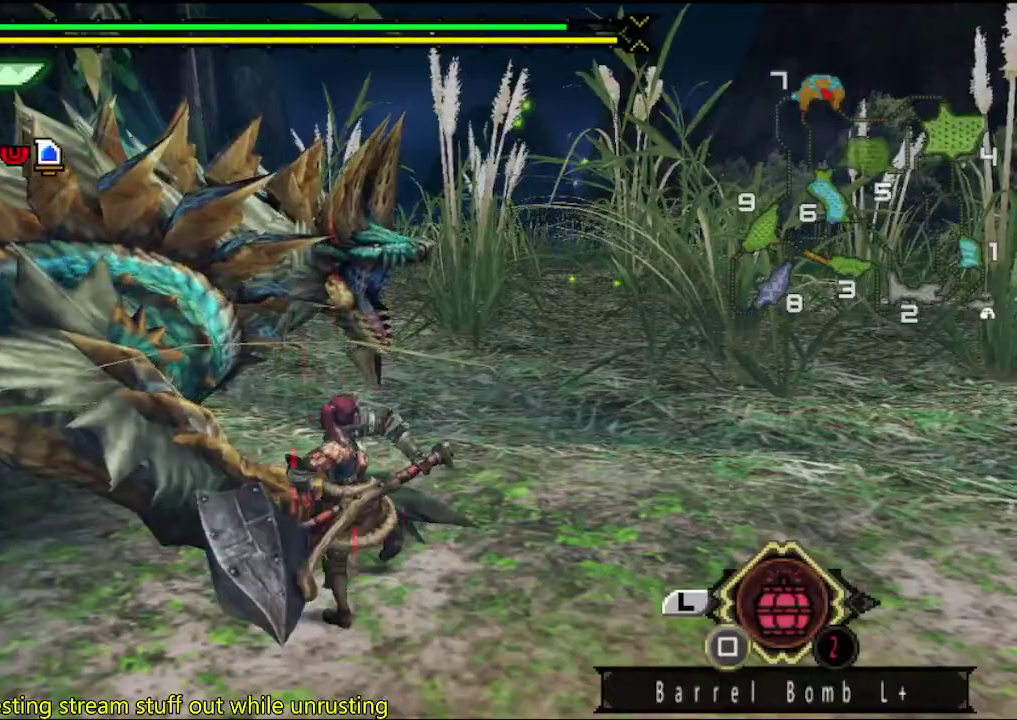
{"buttons": ["TRIANGLE"], "left_stick": "center", "right_stick": "center", "events": [[17, "TRIANGLE", "down"], [83, "TRIANGLE", "up"], [150, "TRIANGLE", "down"], [217, "TRIANGLE", "up"], [283, "TRIANGLE", "down"], [383, "TRIANGLE", "up"], [450, "TRIANGLE", "down"]]}
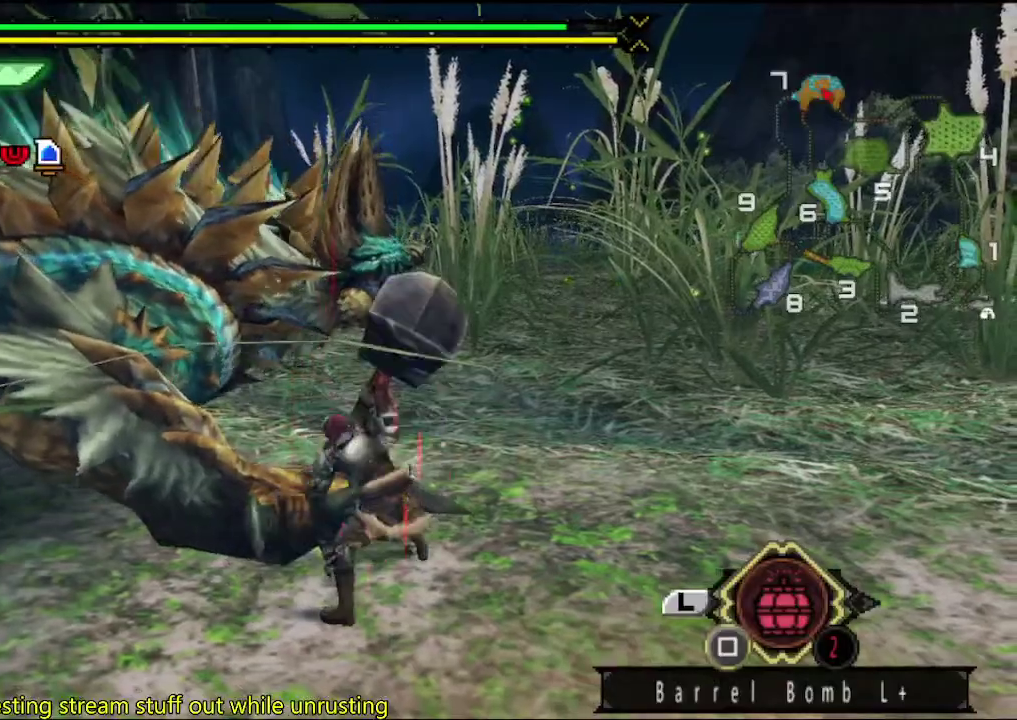
{"buttons": ["TRIANGLE"], "left_stick": "center", "right_stick": "center", "events": [[17, "TRIANGLE", "up"], [83, "TRIANGLE", "down"], [150, "TRIANGLE", "up"], [217, "TRIANGLE", "down"]]}
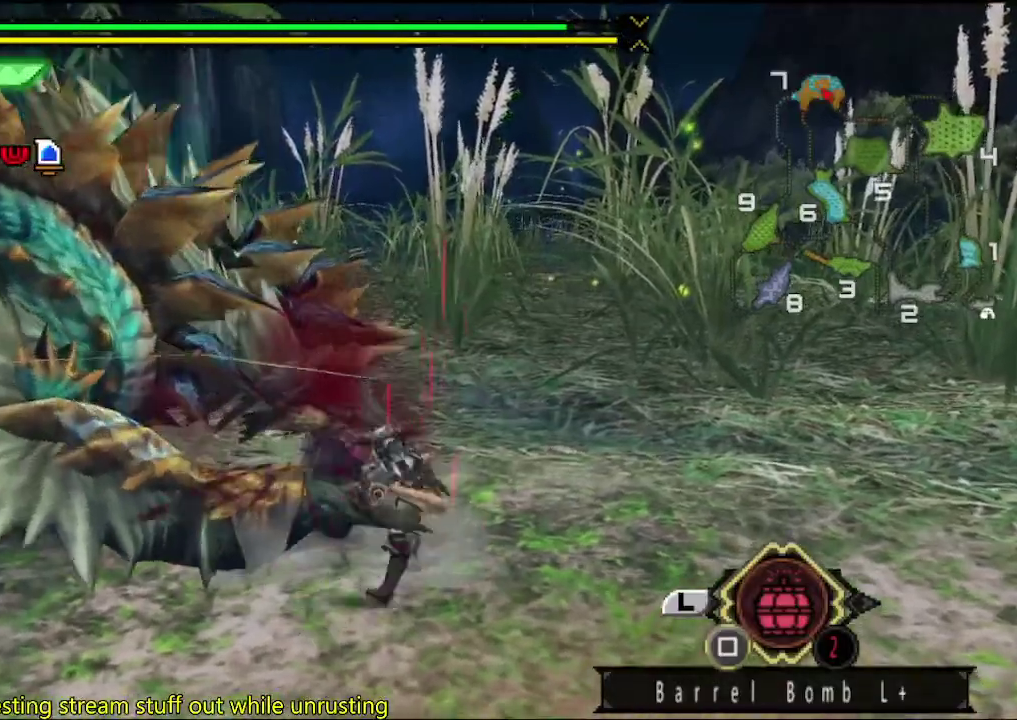
{"buttons": [], "left_stick": "right", "right_stick": "left", "events": [[317, "TRIANGLE", "up"], [367, "left_stick", "right"], [400, "right_stick", "left"]]}
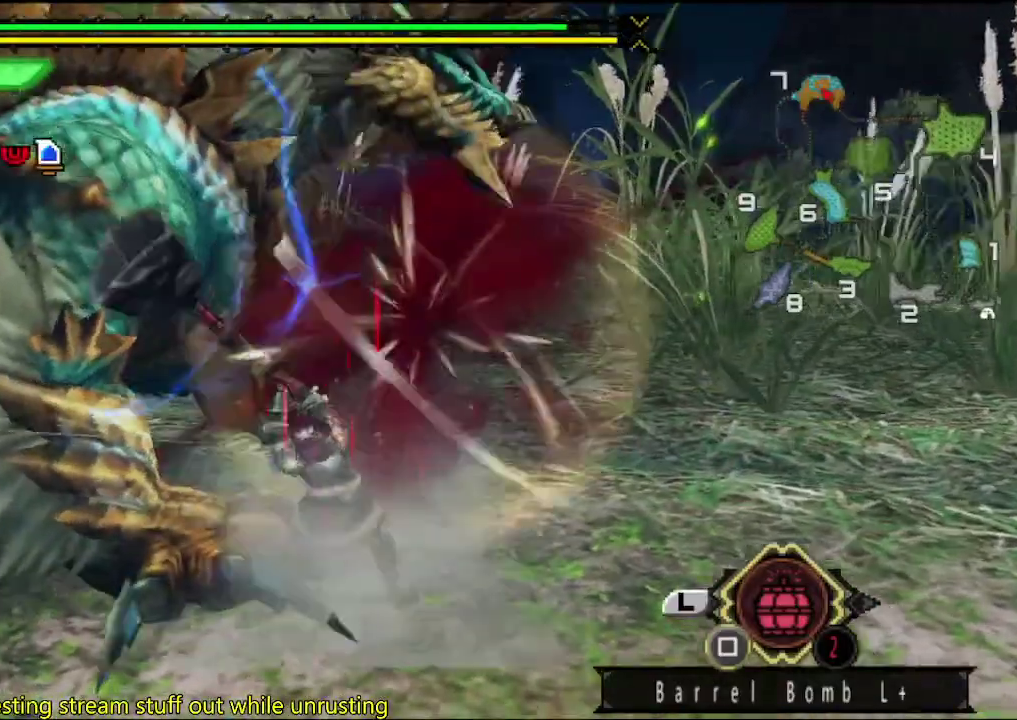
{"buttons": [], "left_stick": "down-right", "right_stick": "center", "events": [[133, "right_stick", "center"], [200, "left_stick", "down-right"]]}
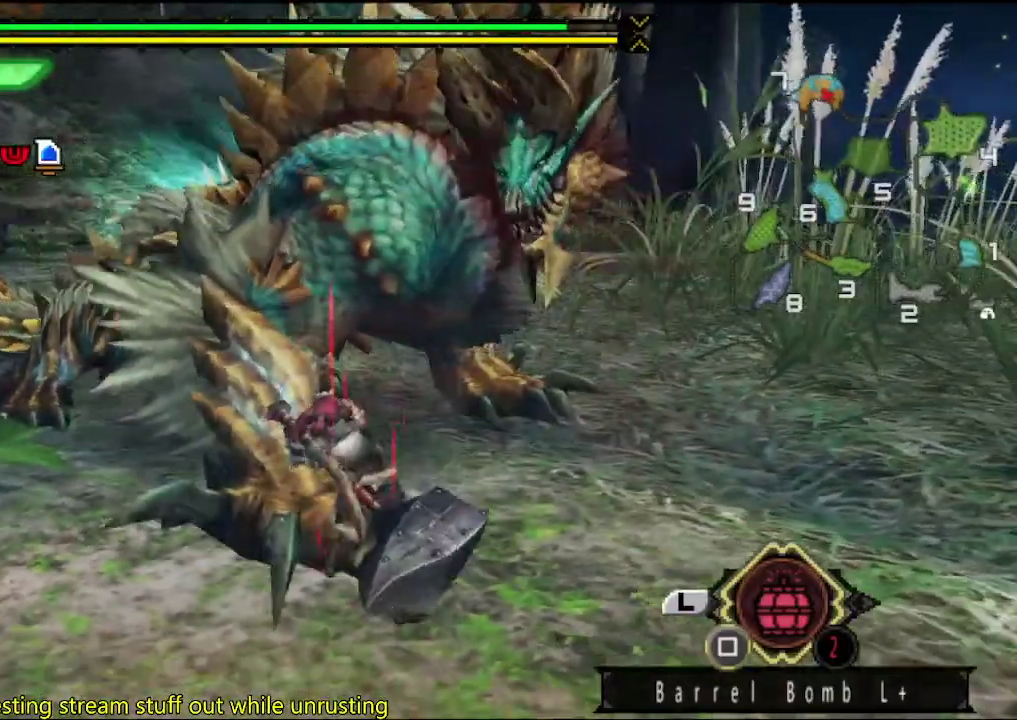
{"buttons": [], "left_stick": "down-right", "right_stick": "center", "events": []}
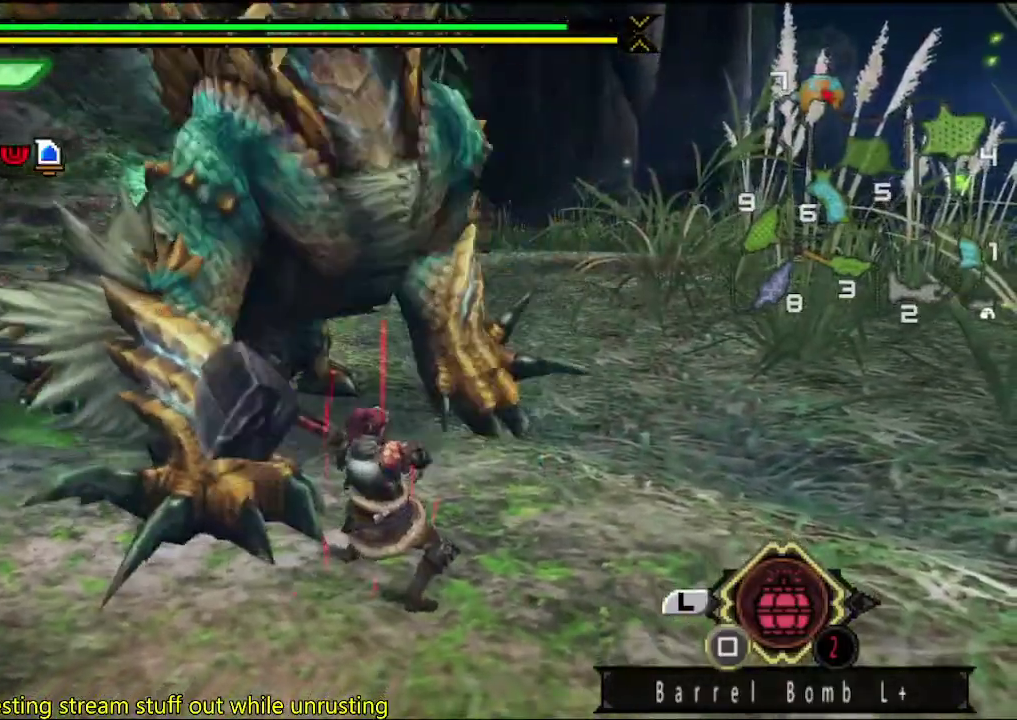
{"buttons": [], "left_stick": "up", "right_stick": "center", "events": [[250, "left_stick", "center"], [250, "right_stick", "left"], [383, "right_stick", "center"], [417, "left_stick", "up"]]}
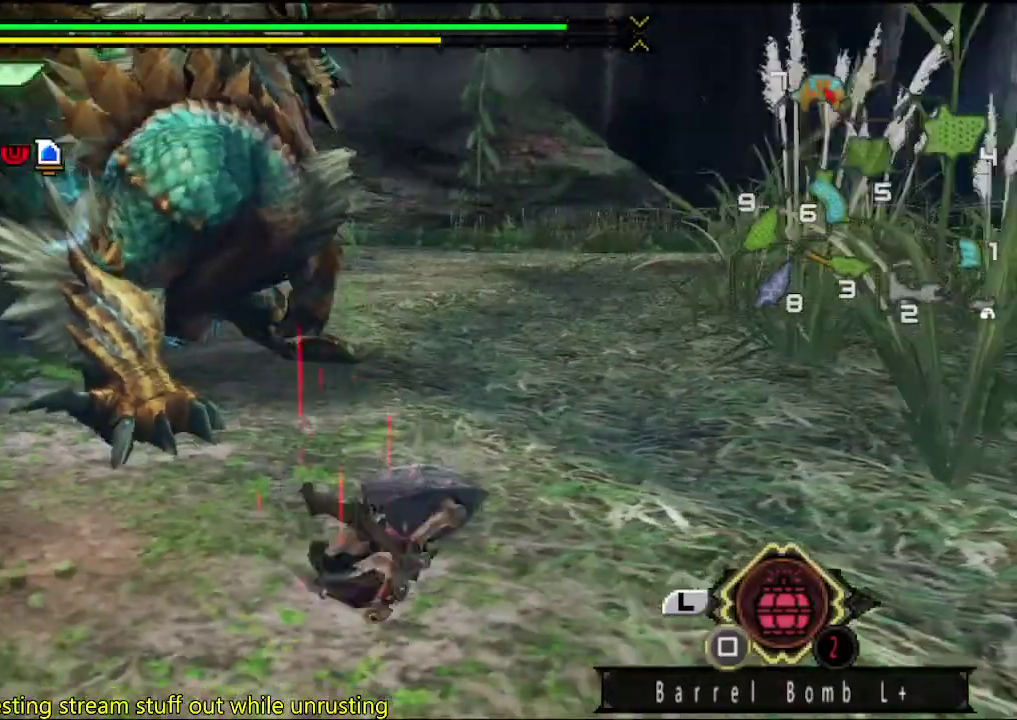
{"buttons": [], "left_stick": "up", "right_stick": "center", "events": []}
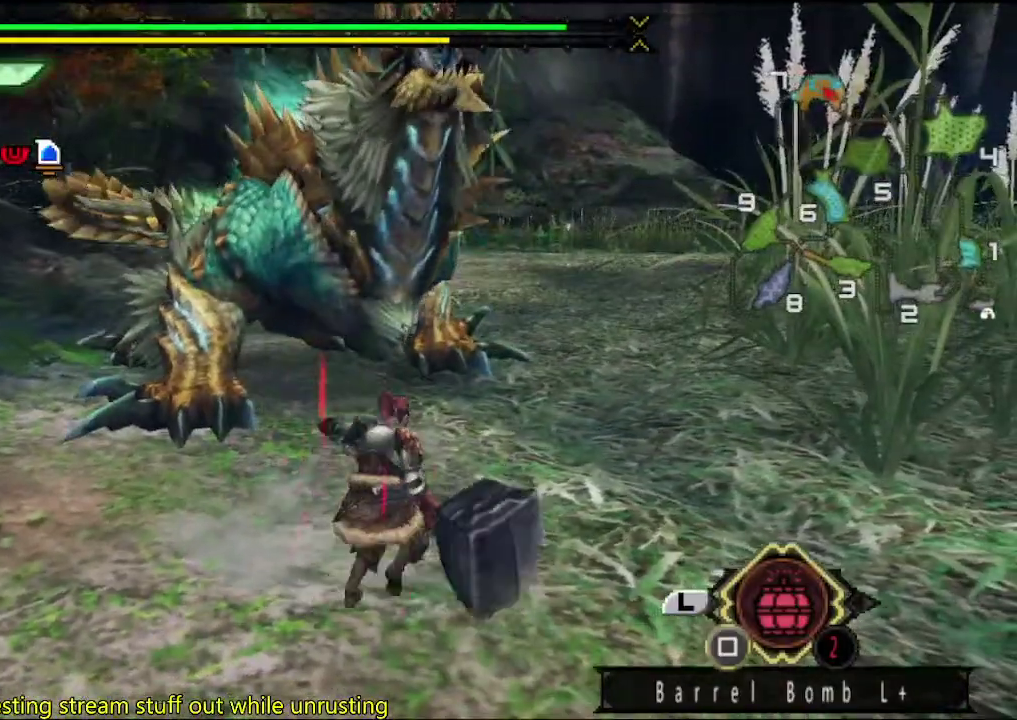
{"buttons": [], "left_stick": "up", "right_stick": "center", "events": []}
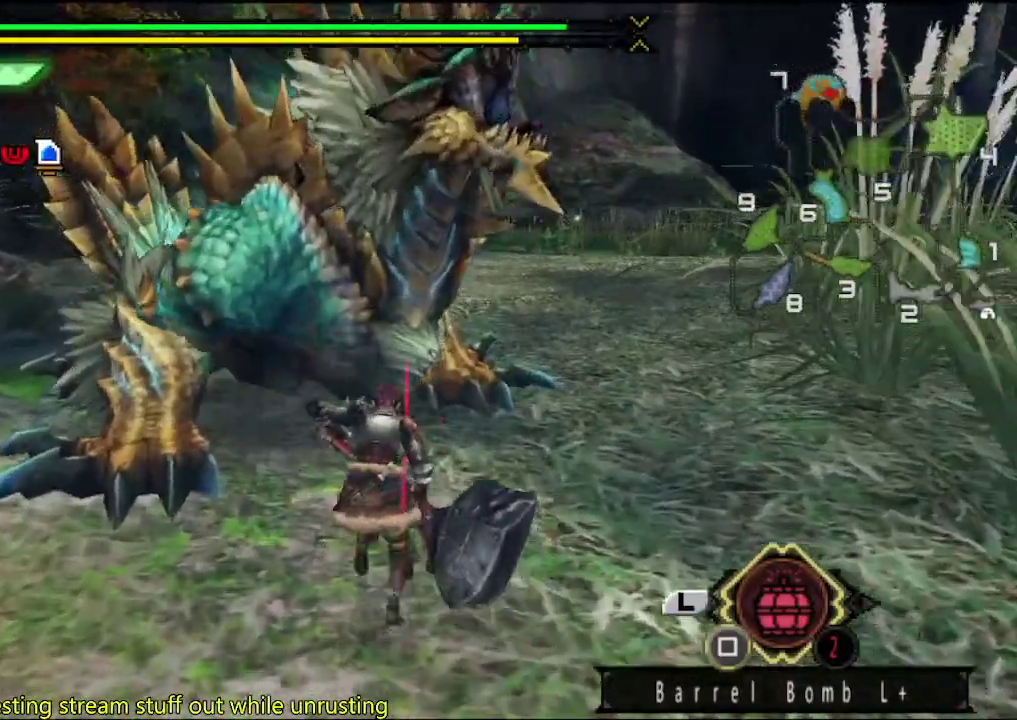
{"buttons": [], "left_stick": "right", "right_stick": "center", "events": [[67, "TRIANGLE", "down"], [133, "TRIANGLE", "up"], [267, "left_stick", "center"], [333, "right_stick", "left"], [400, "right_stick", "center"], [467, "left_stick", "right"]]}
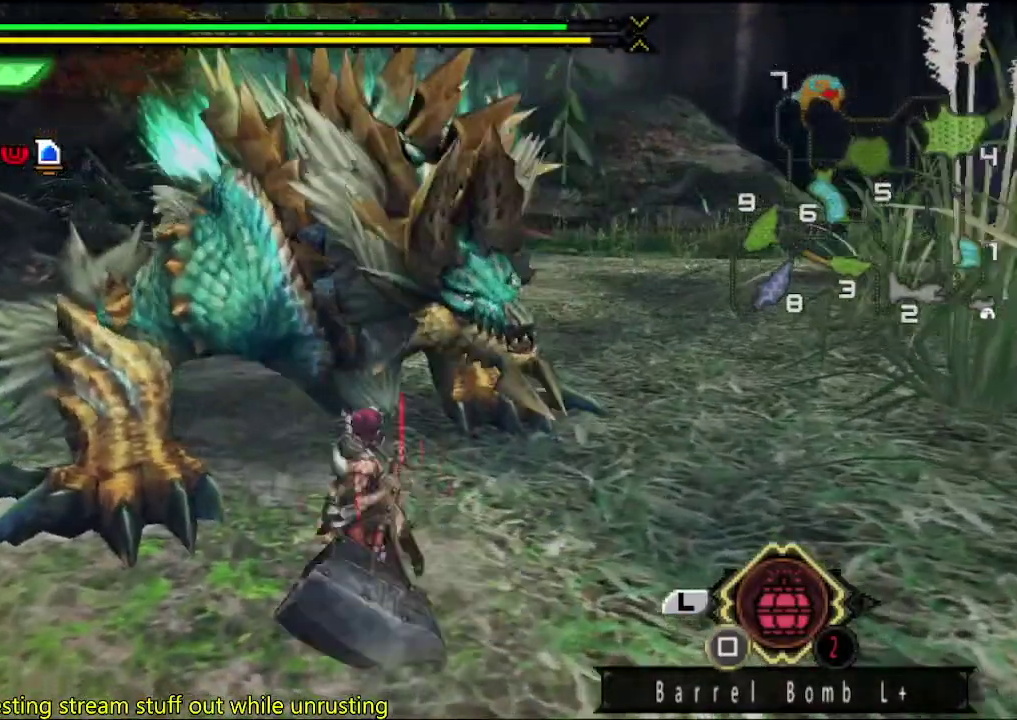
{"buttons": [], "left_stick": "right", "right_stick": "center", "events": []}
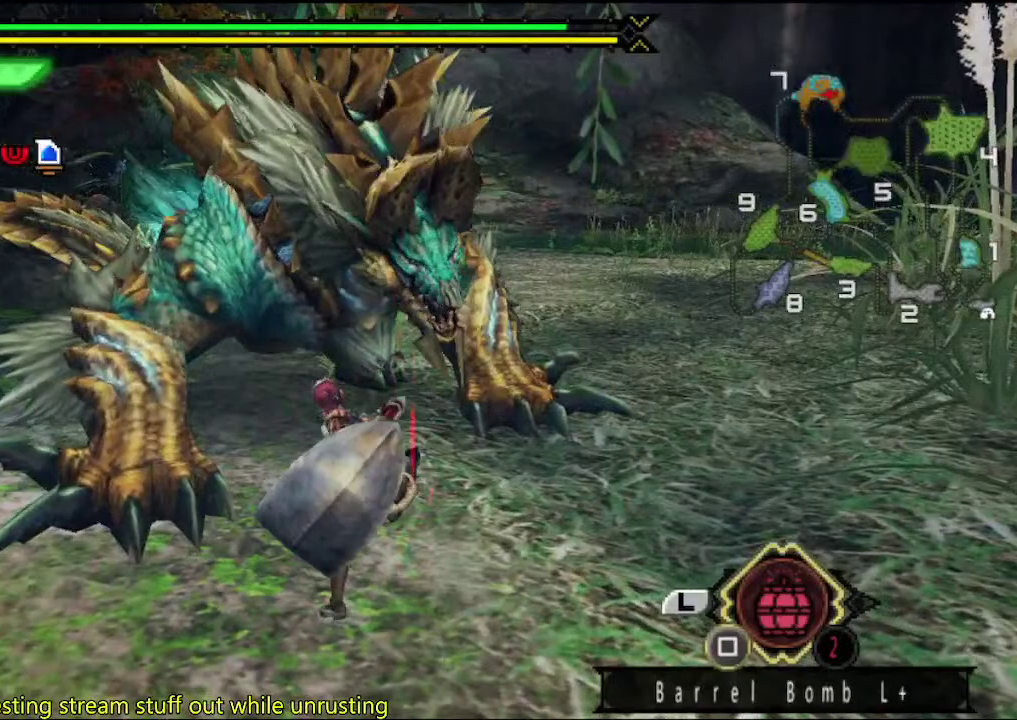
{"buttons": [], "left_stick": "right", "right_stick": "center", "events": []}
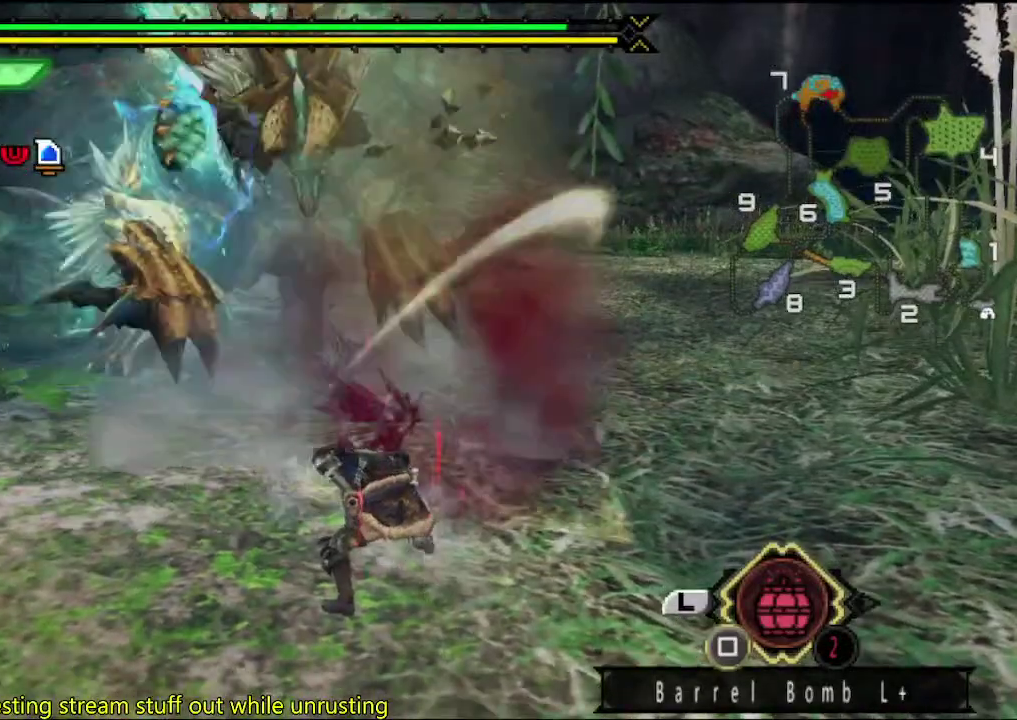
{"buttons": [], "left_stick": "up", "right_stick": "center", "events": [[250, "left_stick", "center"], [317, "left_stick", "up"], [383, "right_stick", "left"], [500, "right_stick", "center"]]}
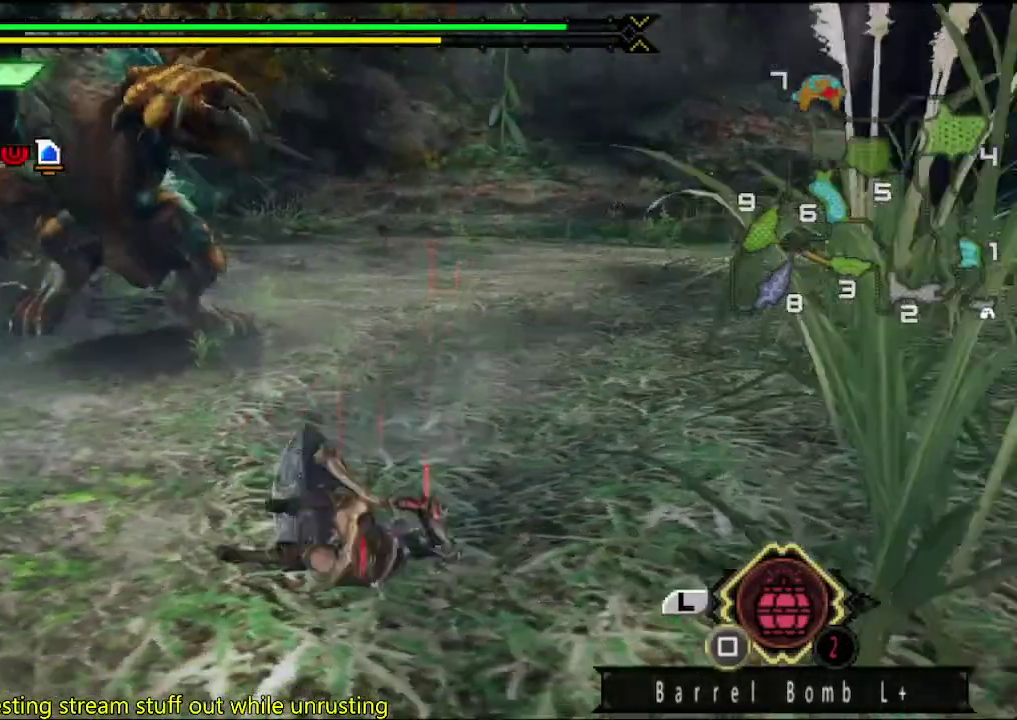
{"buttons": [], "left_stick": "up", "right_stick": "center", "events": []}
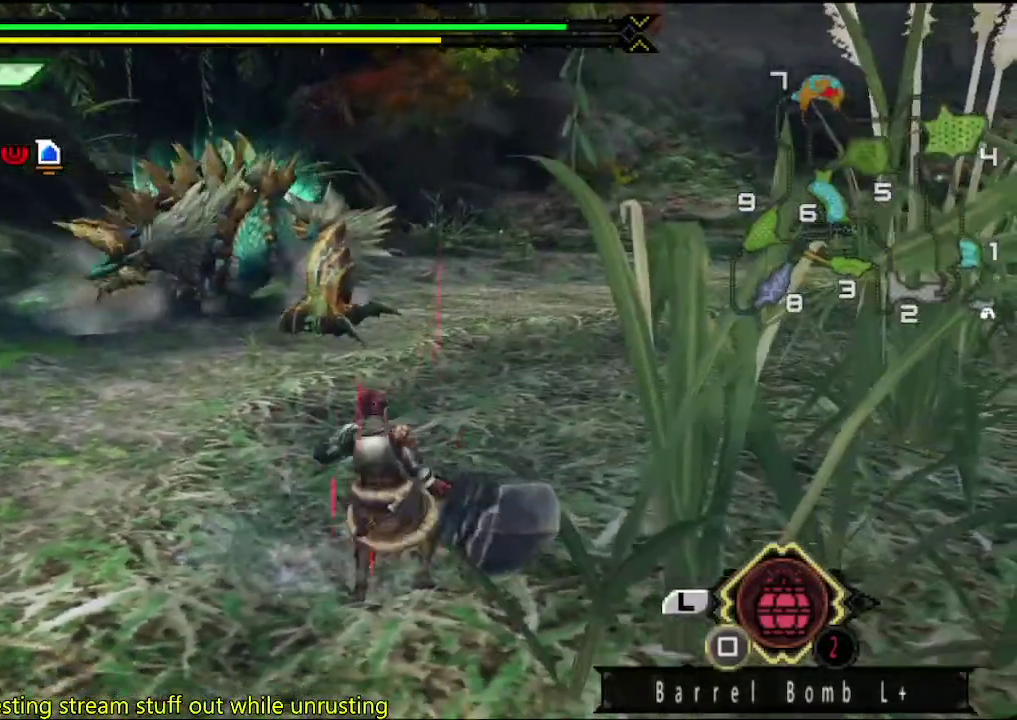
{"buttons": [], "left_stick": "up-left", "right_stick": "center", "events": [[100, "left_stick", "center"], [267, "left_stick", "up"], [400, "left_stick", "up-left"]]}
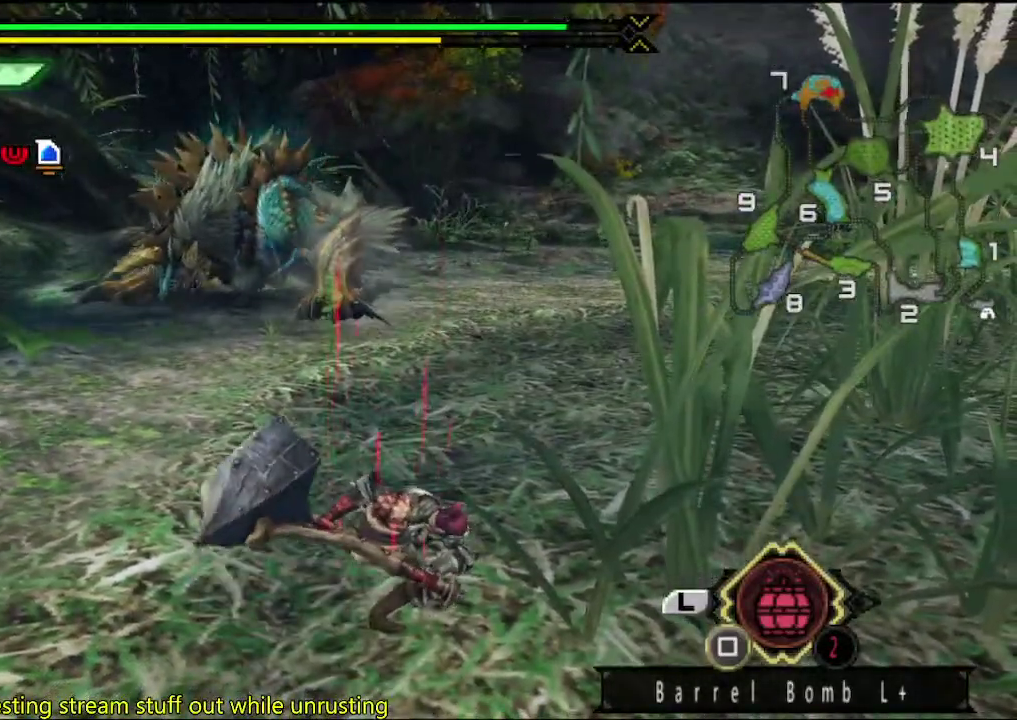
{"buttons": [], "left_stick": "up", "right_stick": "center", "events": [[467, "left_stick", "up"]]}
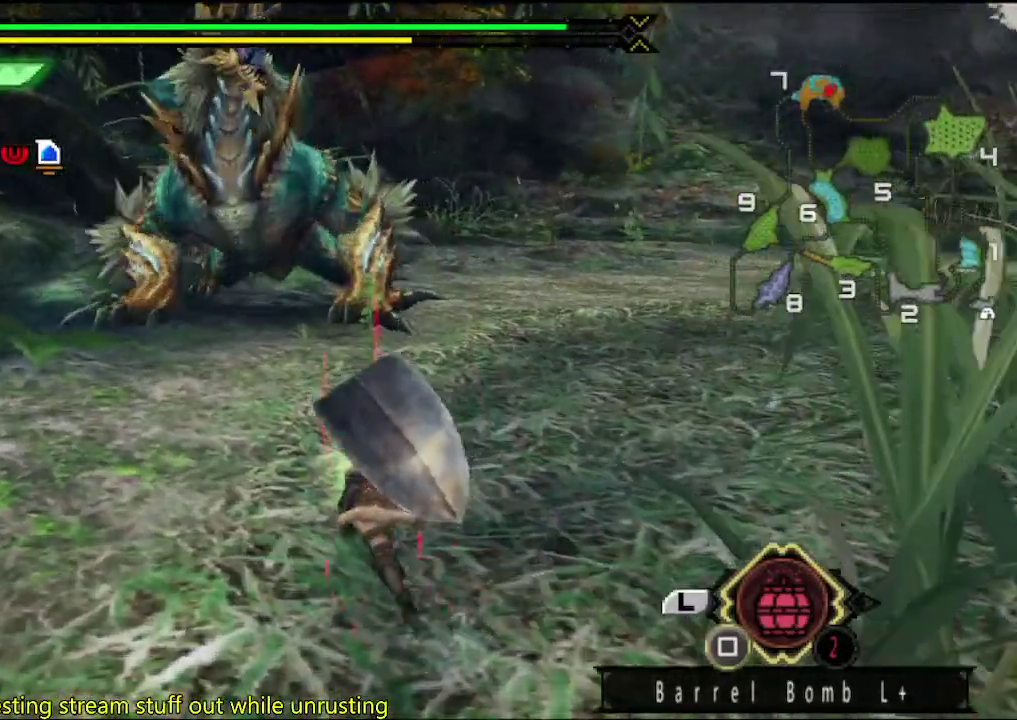
{"buttons": [], "left_stick": "up", "right_stick": "center", "events": []}
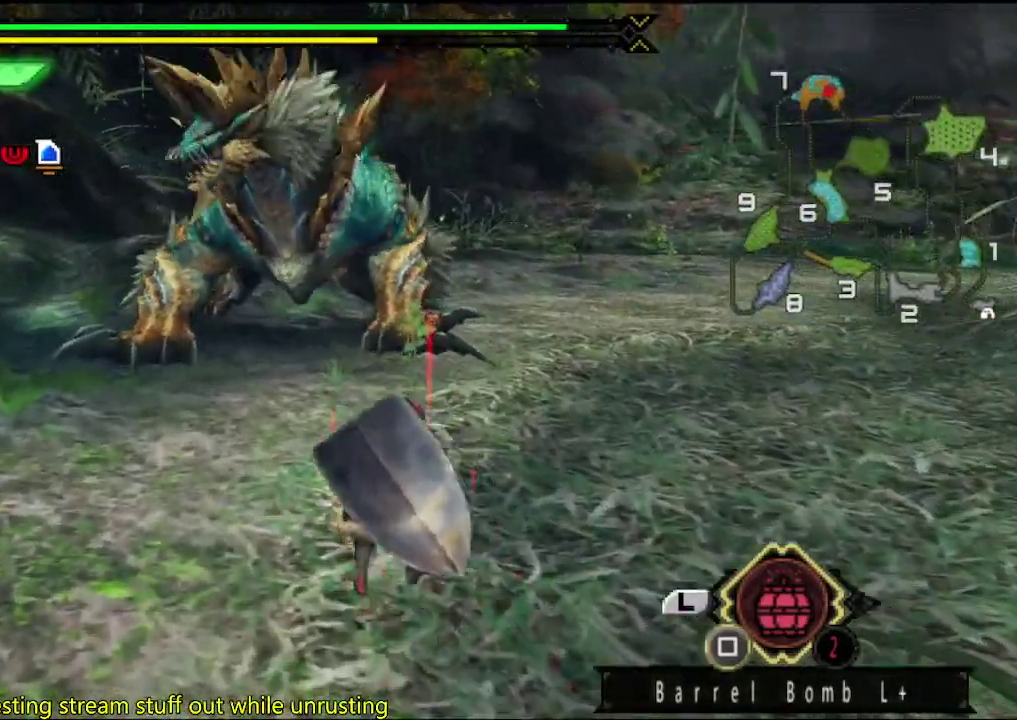
{"buttons": [], "left_stick": "up", "right_stick": "center", "events": [[217, "TRIANGLE", "down"], [283, "left_stick", "up-left"], [350, "left_stick", "up"], [417, "TRIANGLE", "up"]]}
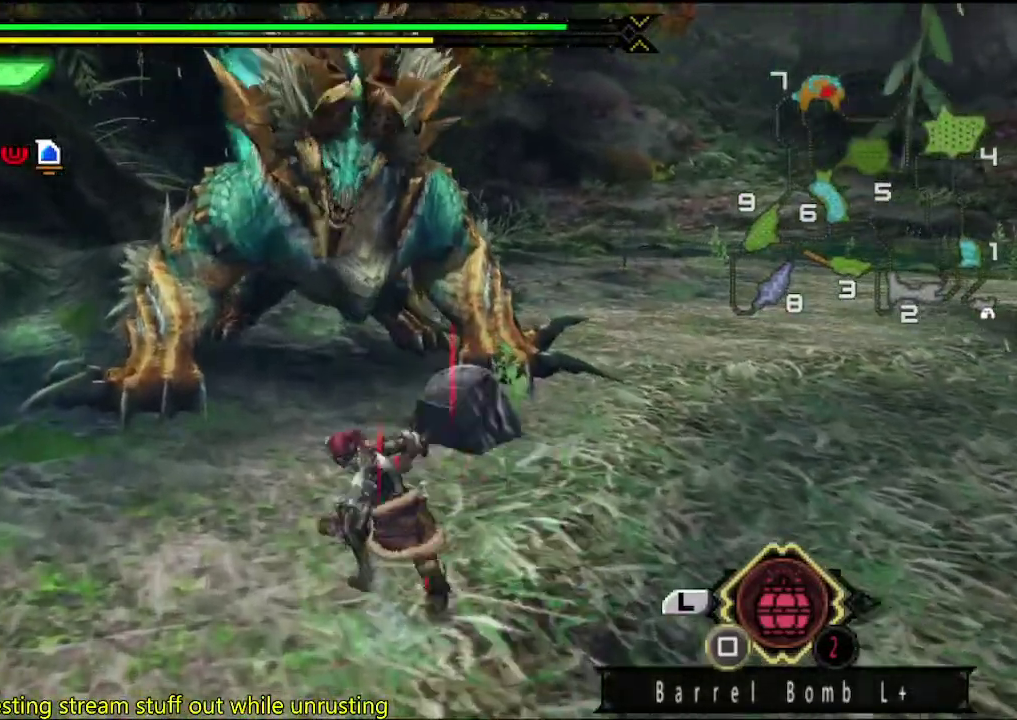
{"buttons": ["TRIANGLE"], "left_stick": "up", "right_stick": "center", "events": [[83, "TRIANGLE", "down"], [150, "TRIANGLE", "up"], [217, "TRIANGLE", "down"]]}
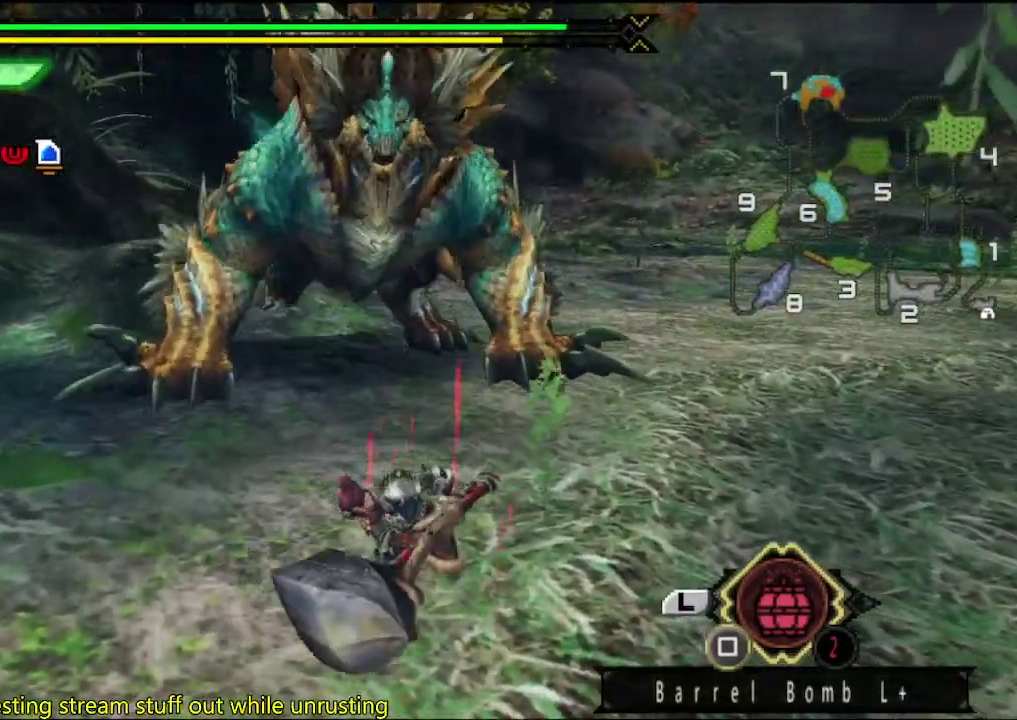
{"buttons": [], "left_stick": "down-left", "right_stick": "center", "events": [[183, "TRIANGLE", "up"], [217, "left_stick", "center"], [317, "left_stick", "left"], [400, "left_stick", "down-left"]]}
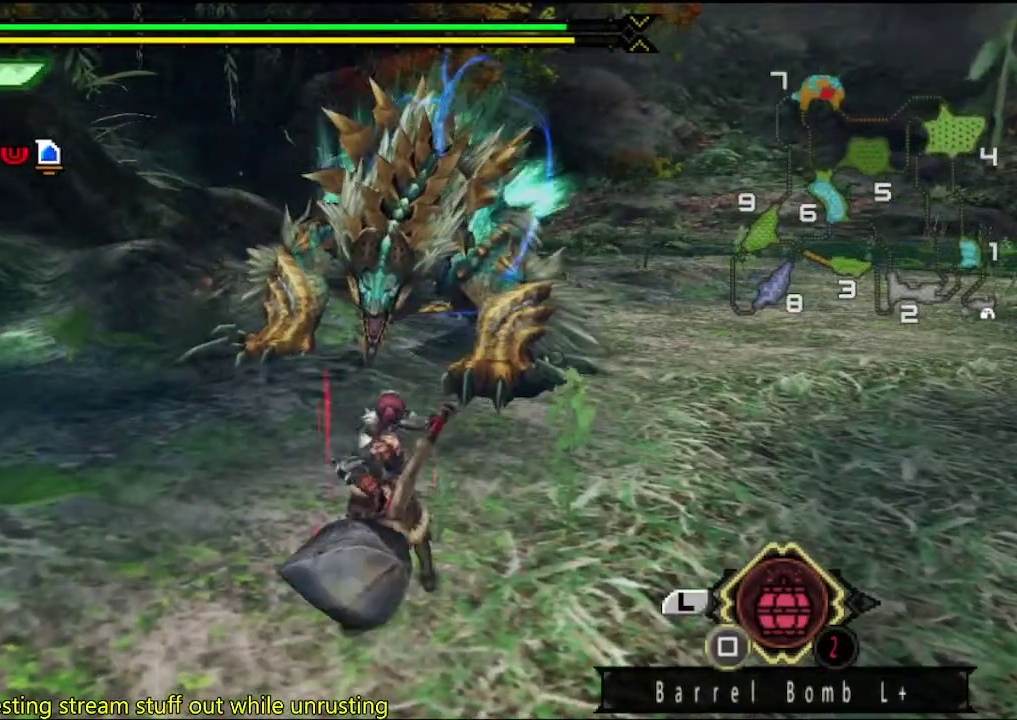
{"buttons": [], "left_stick": "down-left", "right_stick": "center", "events": []}
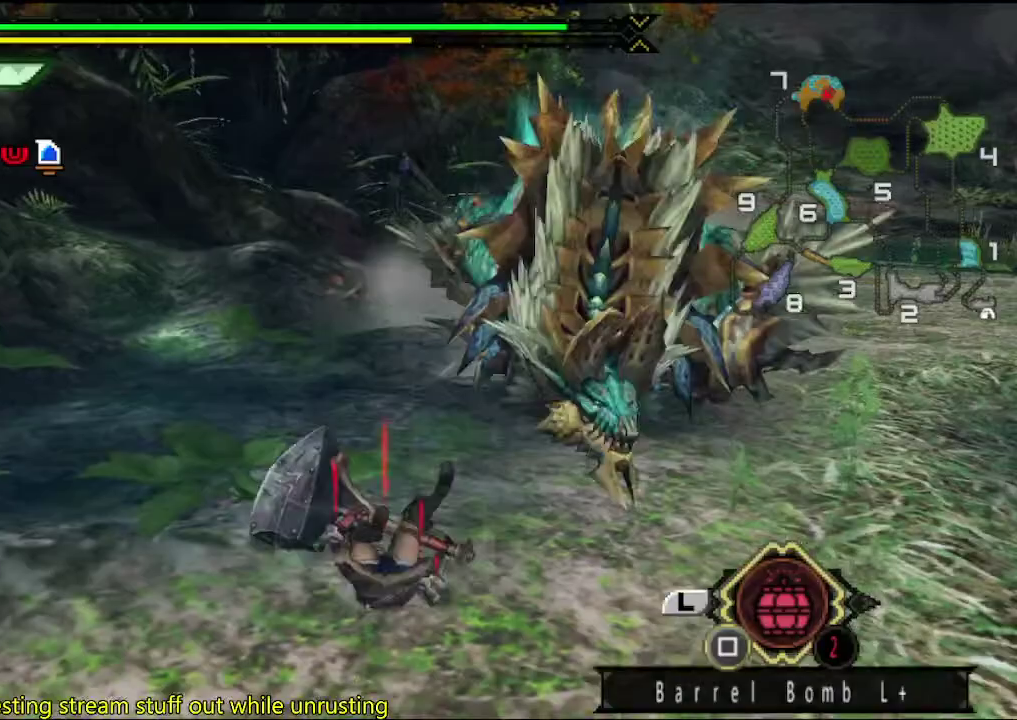
{"buttons": [], "left_stick": "up-left", "right_stick": "right", "events": [[67, "right_stick", "right"], [433, "left_stick", "left"], [500, "left_stick", "up-left"]]}